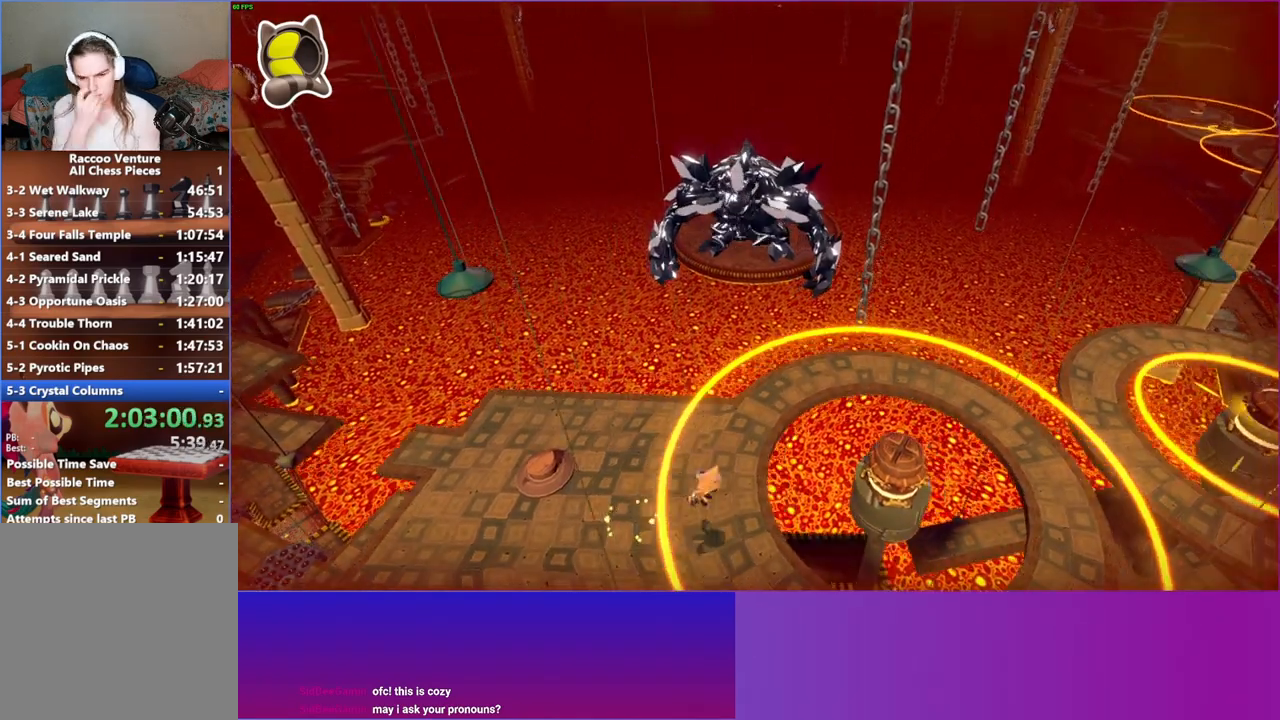
Gameplay with a controller (Xbox layout); each line is a JSON object with the inputs held at the frame after it. "events" lists button and stick changes between this image and that frame as [ms after this image, input, new state], when the widget could be followed in between. Not read: L3 R3.
{"buttons": [], "left_stick": "down-right", "right_stick": "center", "events": []}
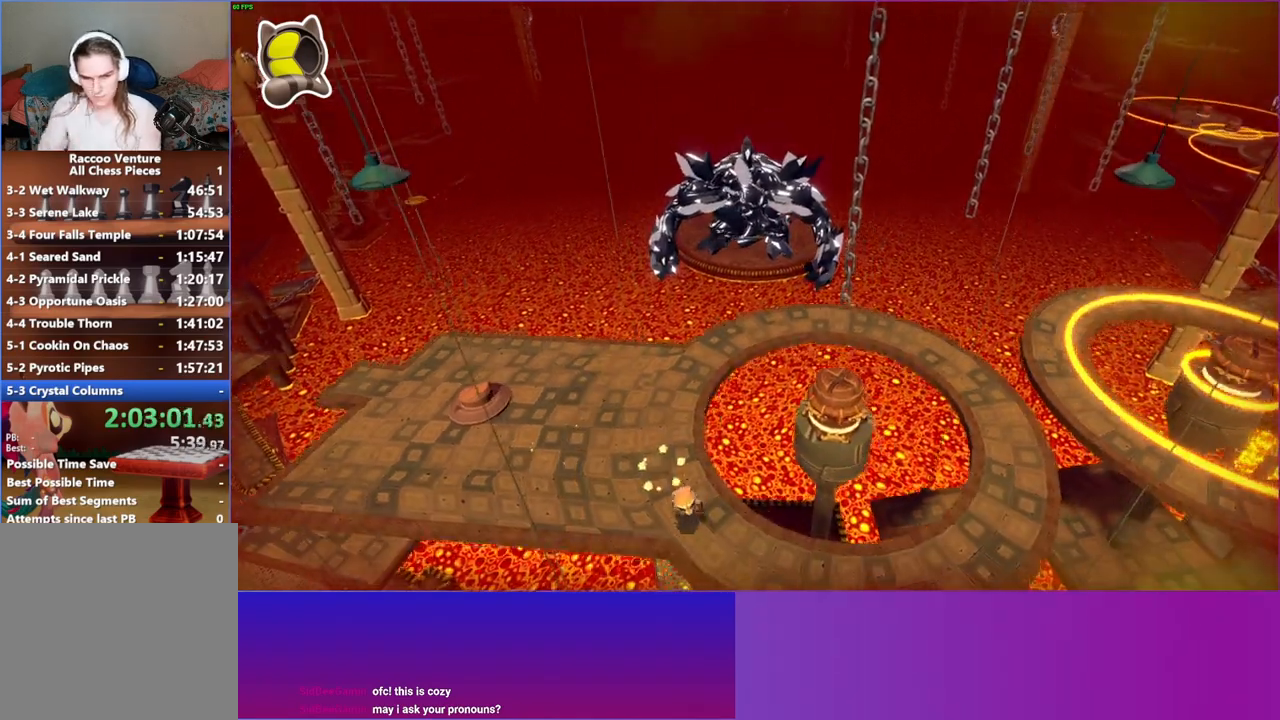
{"buttons": [], "left_stick": "right", "right_stick": "center", "events": [[233, "left_stick", "right"]]}
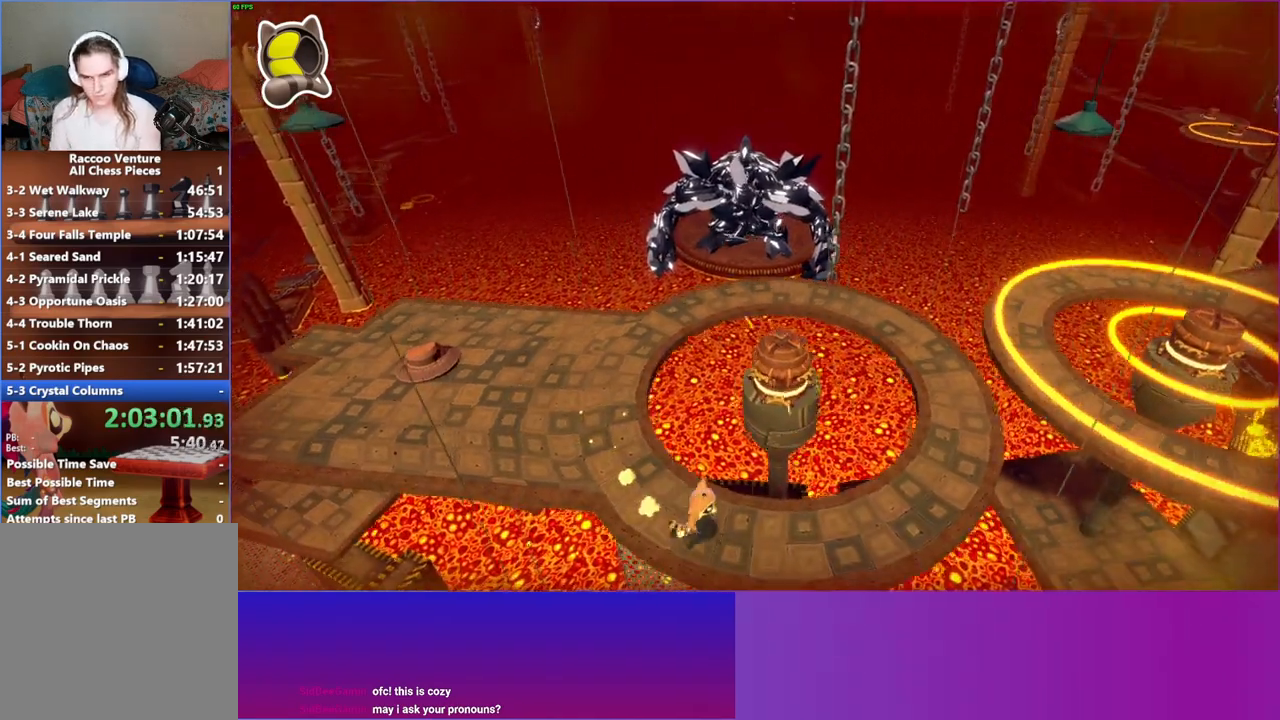
{"buttons": [], "left_stick": "right", "right_stick": "center", "events": []}
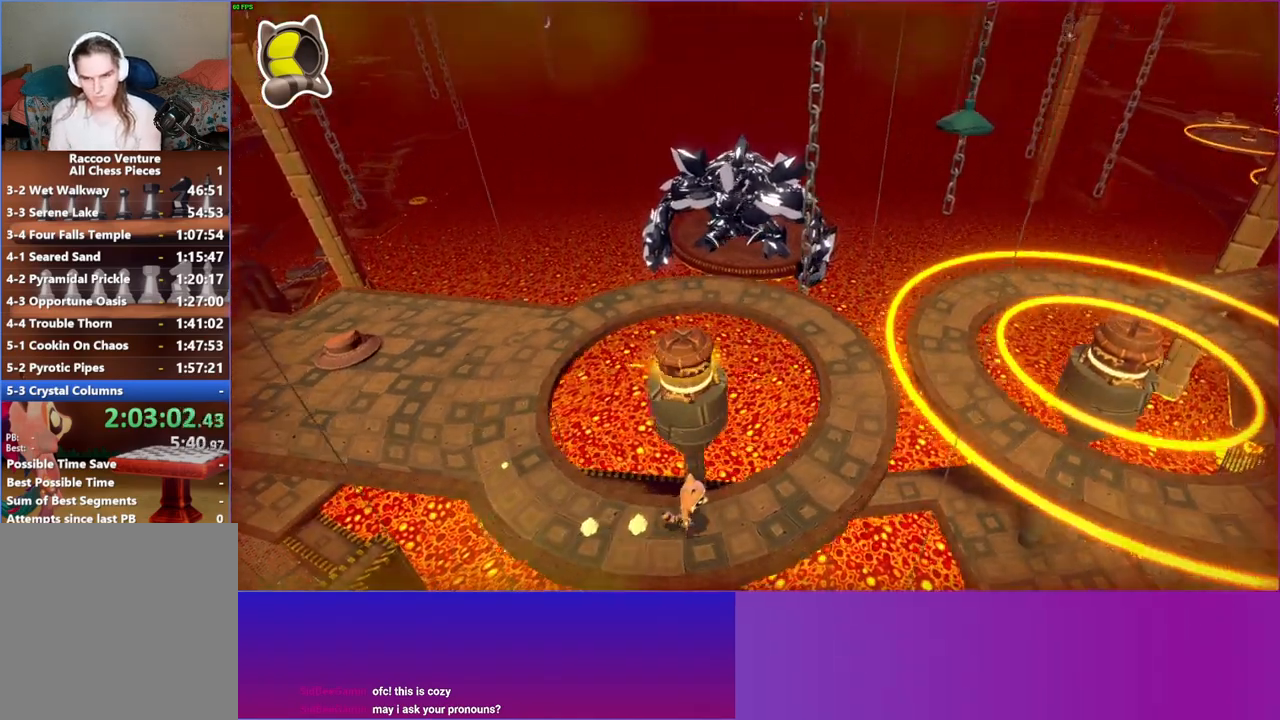
{"buttons": [], "left_stick": "right", "right_stick": "center", "events": [[150, "left_stick", "center"], [483, "left_stick", "right"]]}
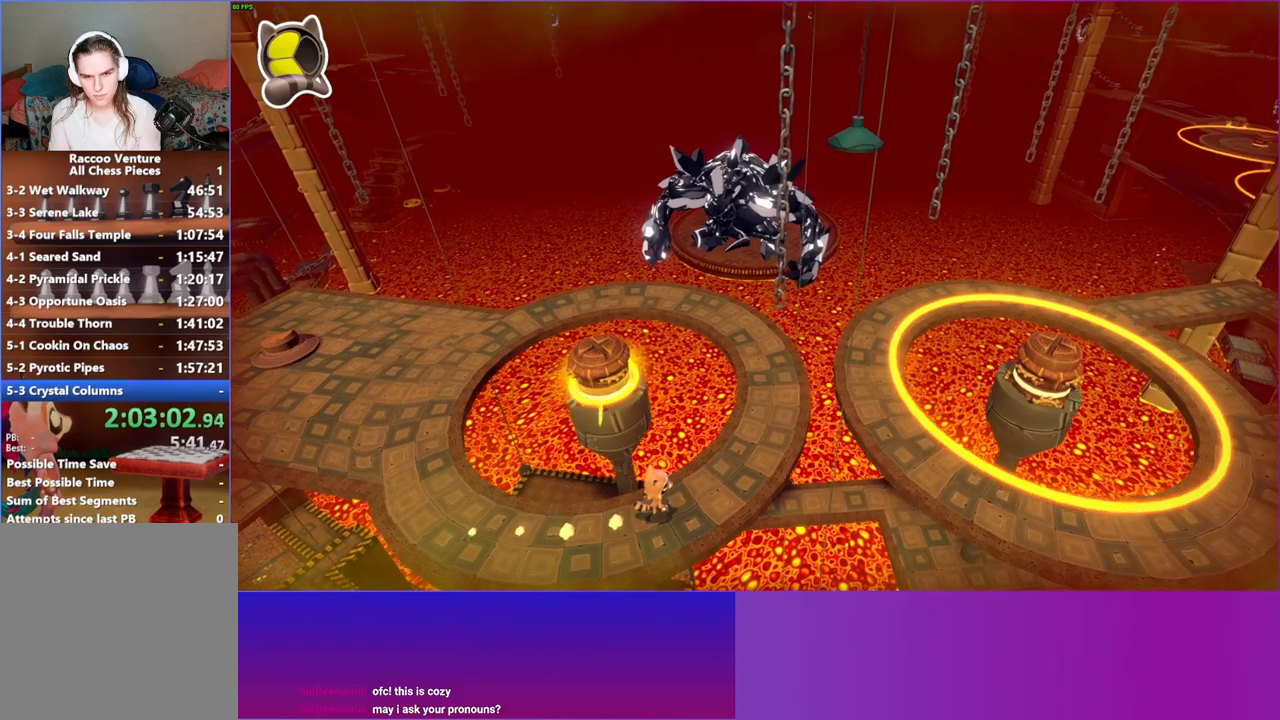
{"buttons": [], "left_stick": "up-right", "right_stick": "center", "events": [[117, "left_stick", "center"], [300, "left_stick", "up-right"]]}
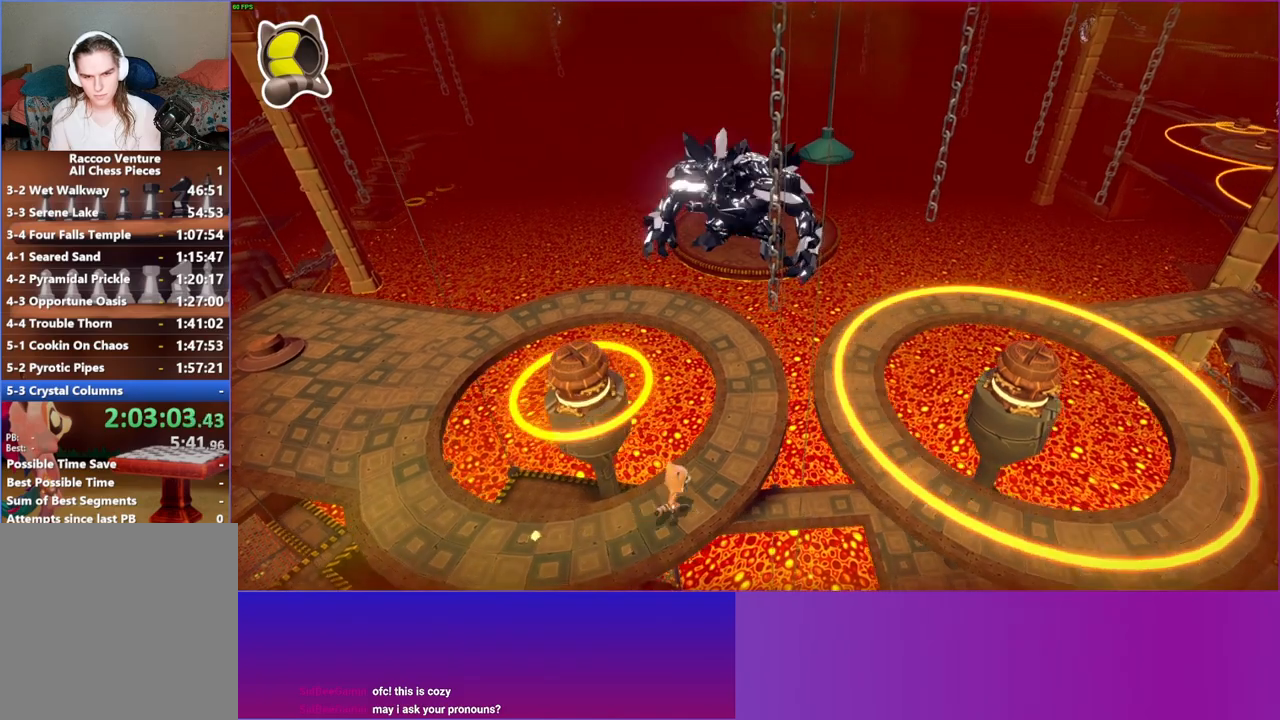
{"buttons": ["A"], "left_stick": "right", "right_stick": "center", "events": [[83, "left_stick", "right"], [200, "A", "down"]]}
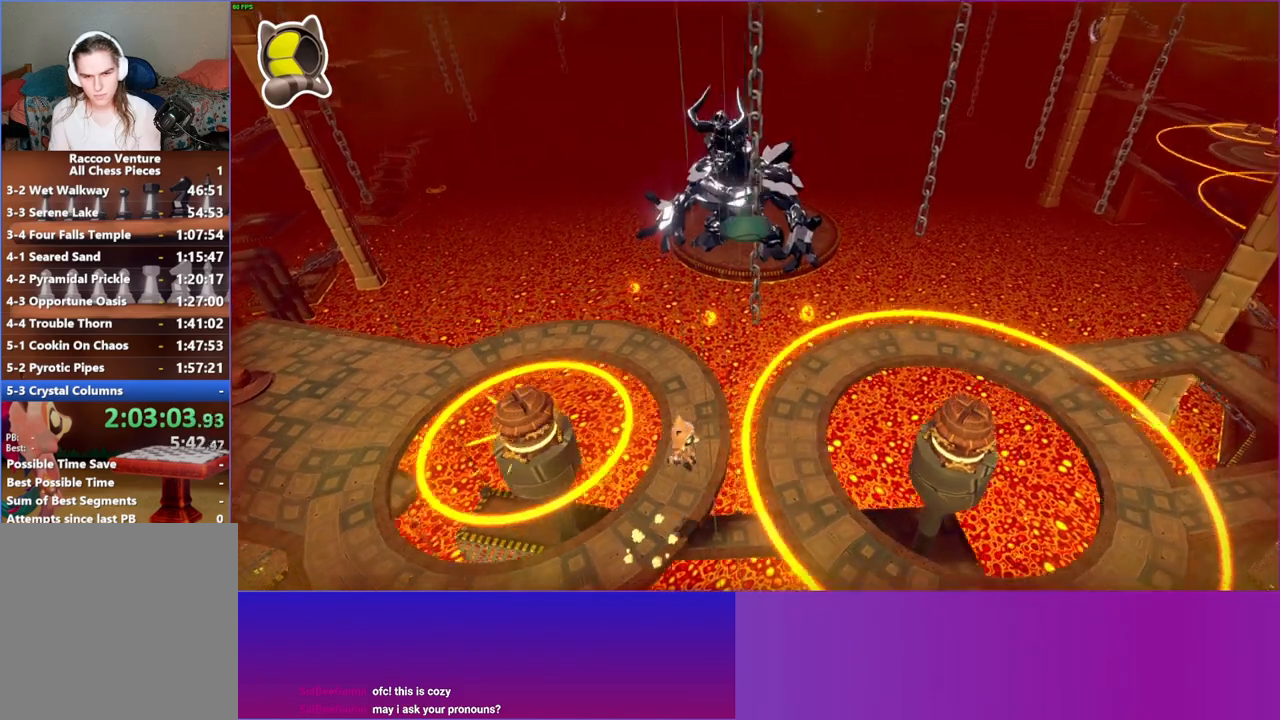
{"buttons": [], "left_stick": "down-right", "right_stick": "center", "events": [[133, "A", "up"], [167, "left_stick", "down-right"], [250, "Y", "down"], [400, "Y", "up"]]}
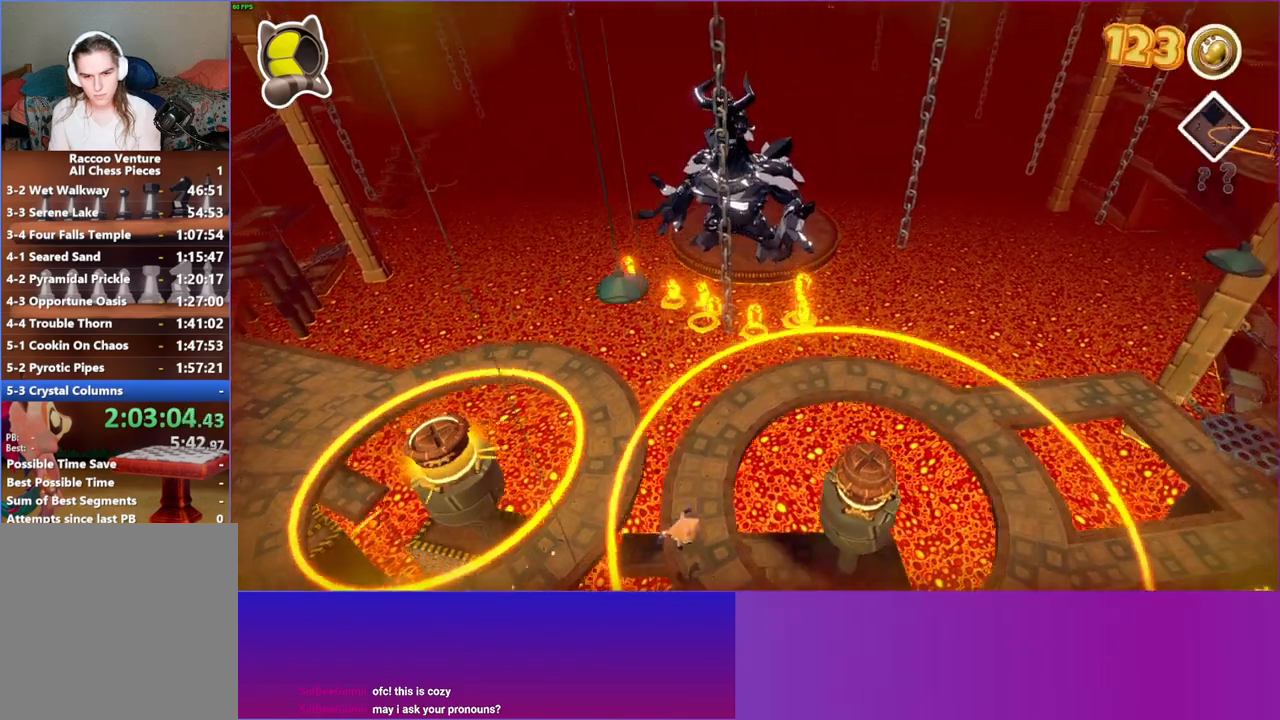
{"buttons": [], "left_stick": "right", "right_stick": "center", "events": [[400, "left_stick", "right"]]}
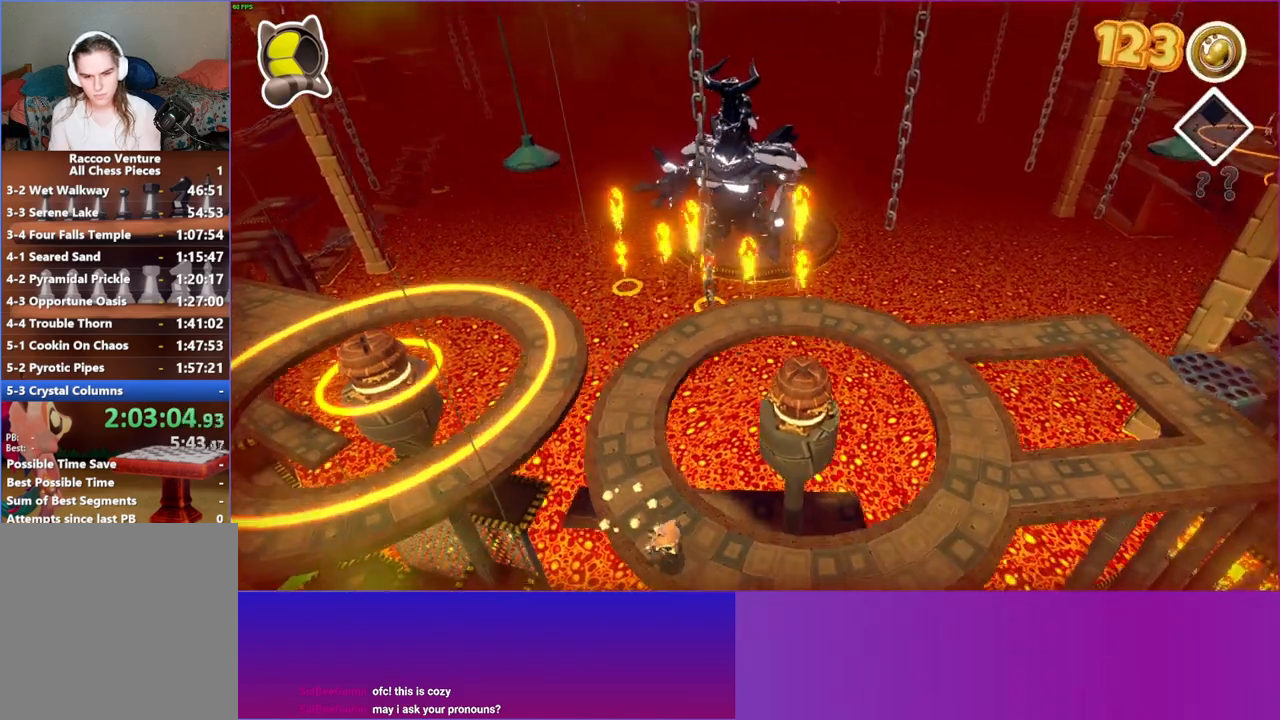
{"buttons": [], "left_stick": "right", "right_stick": "center", "events": [[17, "Y", "down"], [150, "Y", "up"]]}
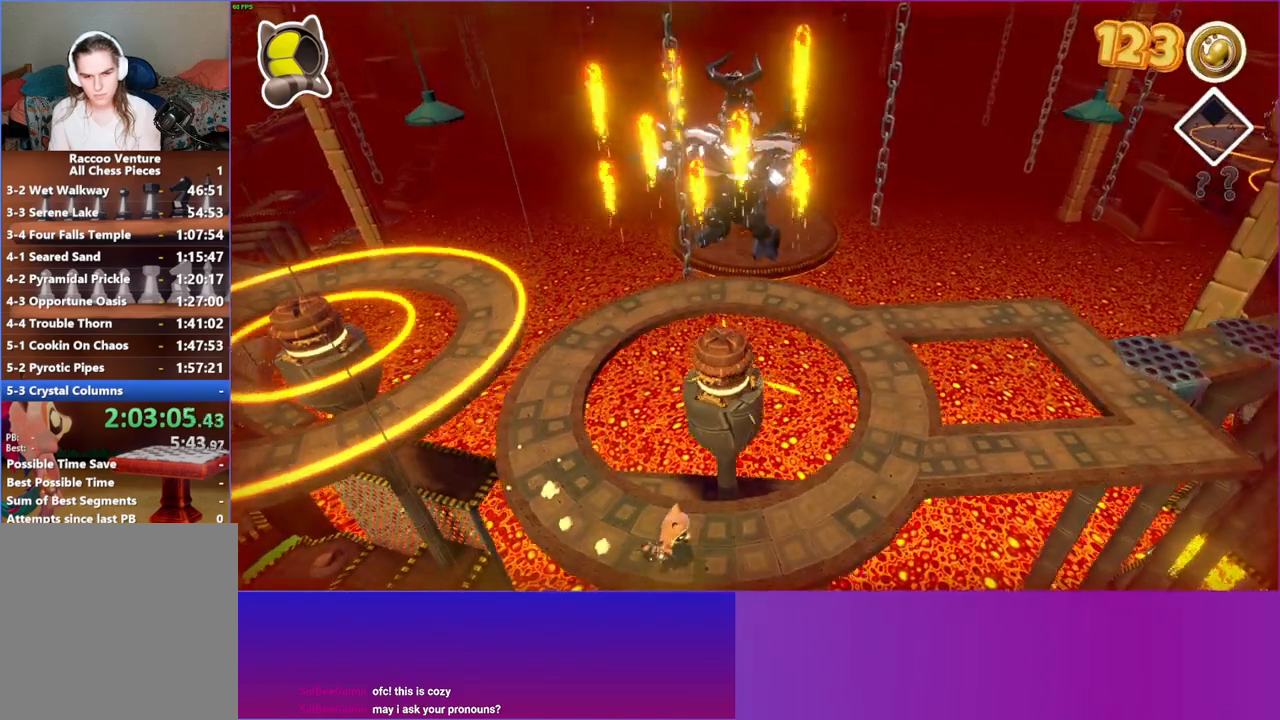
{"buttons": [], "left_stick": "up-right", "right_stick": "center", "events": [[83, "left_stick", "up-right"]]}
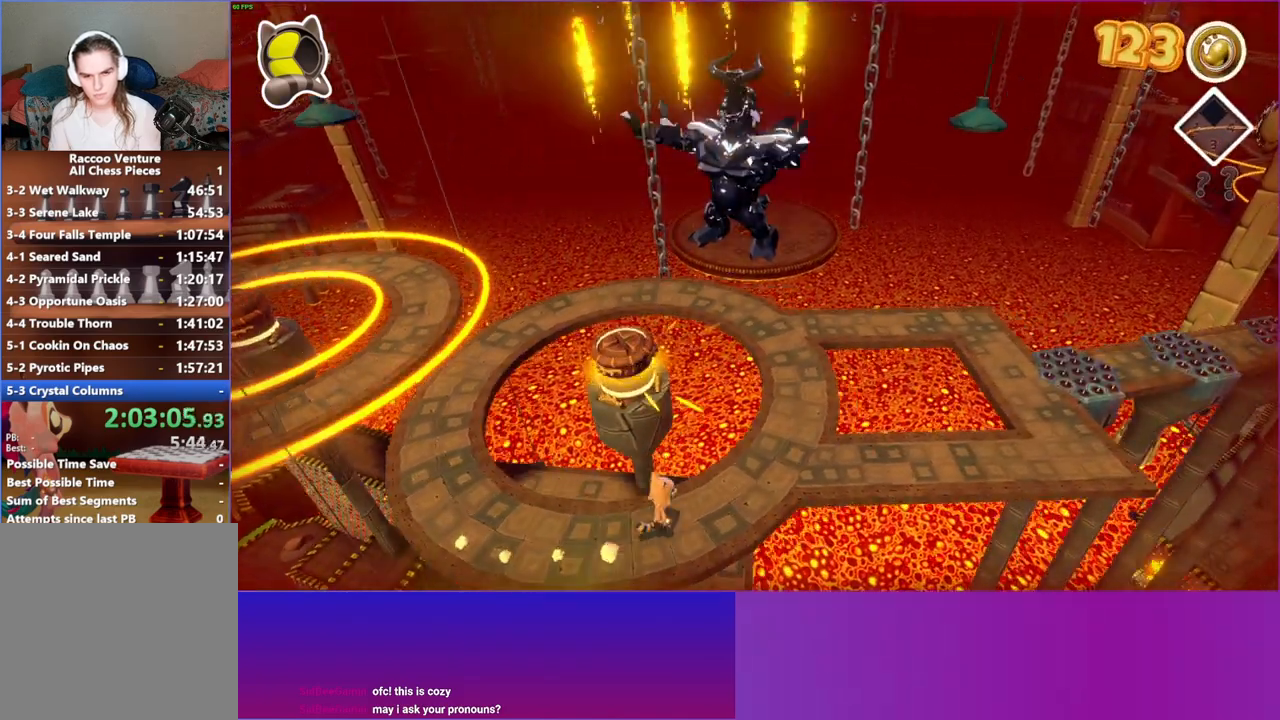
{"buttons": [], "left_stick": "right", "right_stick": "center", "events": [[100, "Y", "down"], [133, "left_stick", "right"], [233, "Y", "up"]]}
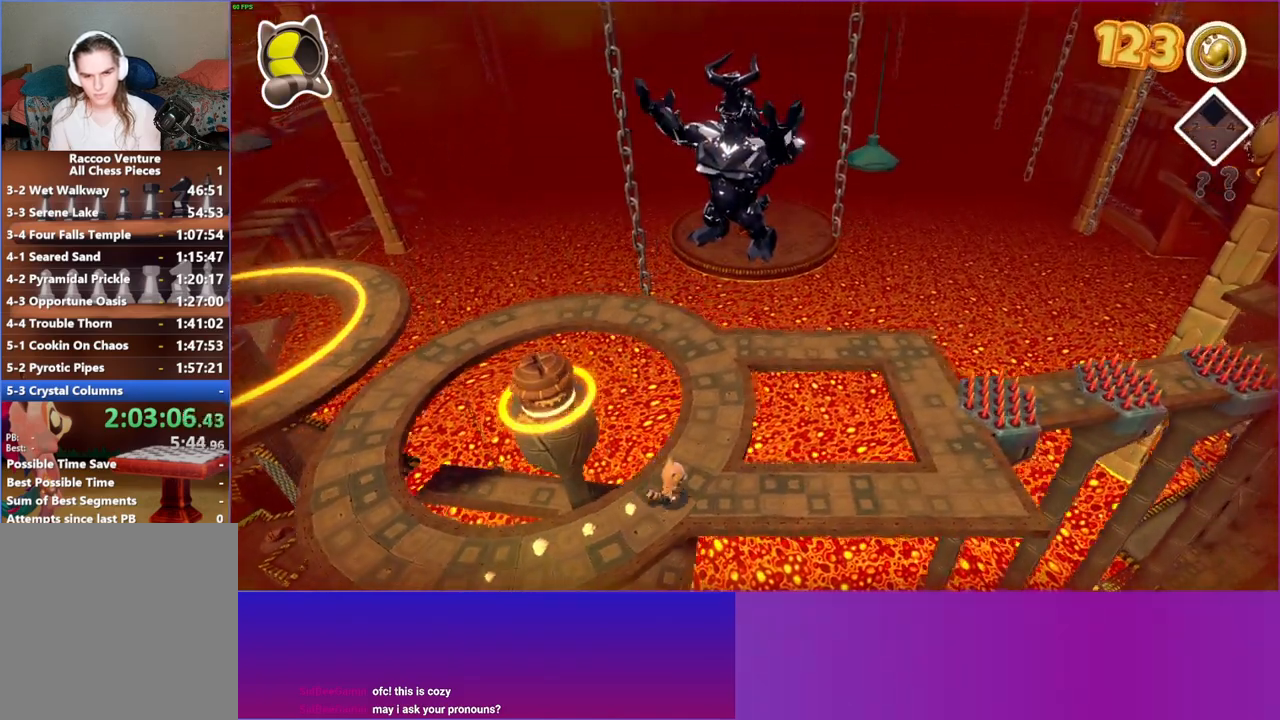
{"buttons": [], "left_stick": "right", "right_stick": "center", "events": []}
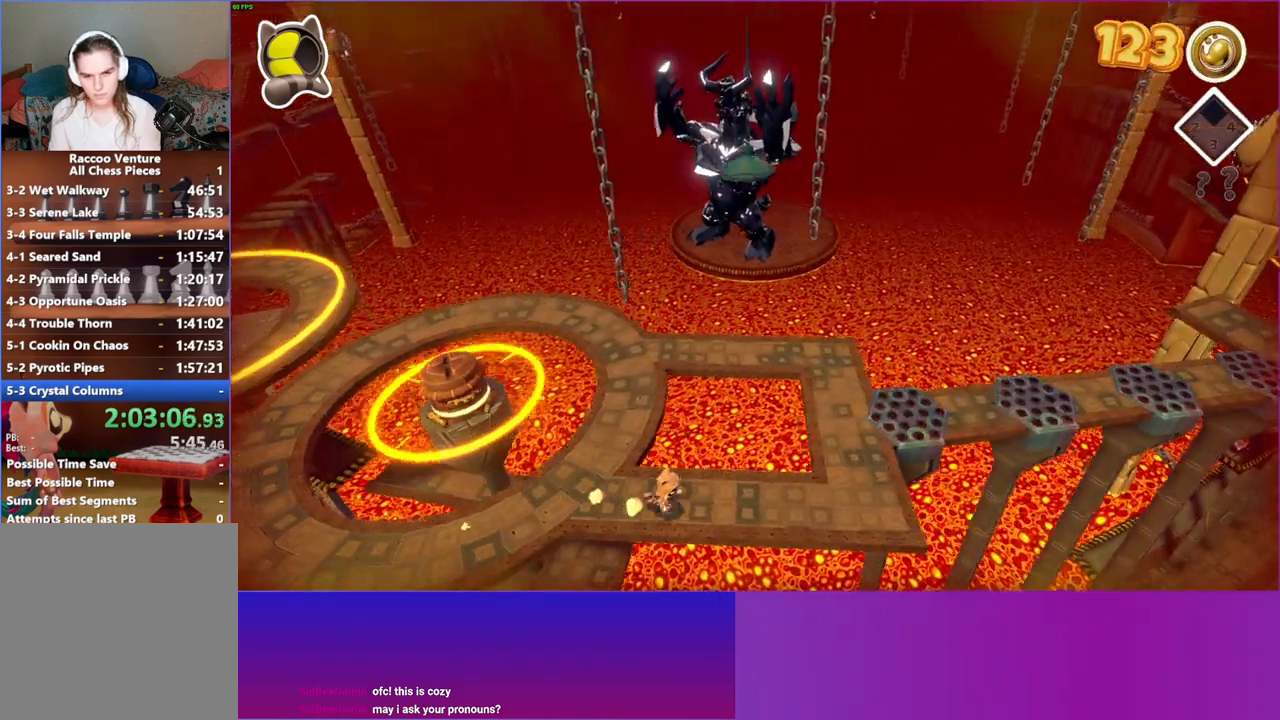
{"buttons": [], "left_stick": "up-right", "right_stick": "center", "events": [[333, "left_stick", "up-right"]]}
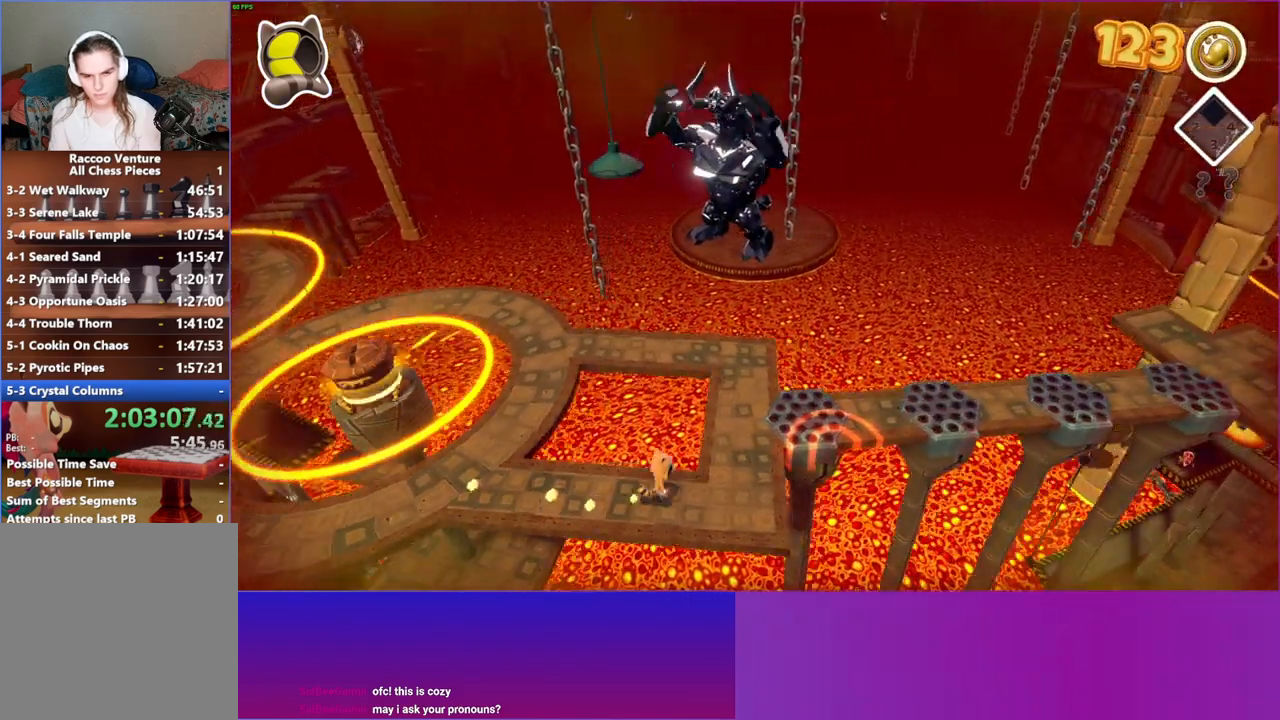
{"buttons": [], "left_stick": "up-right", "right_stick": "center", "events": []}
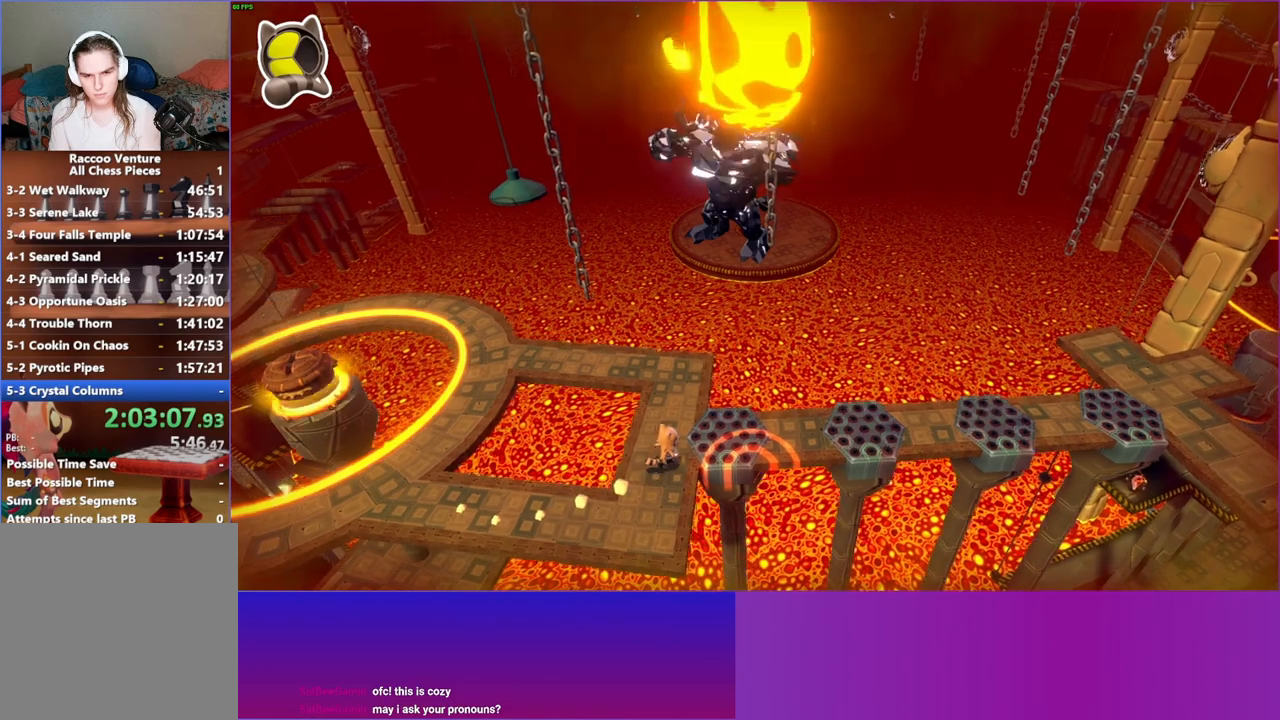
{"buttons": [], "left_stick": "right", "right_stick": "center", "events": [[67, "A", "down"], [67, "left_stick", "right"], [267, "A", "up"]]}
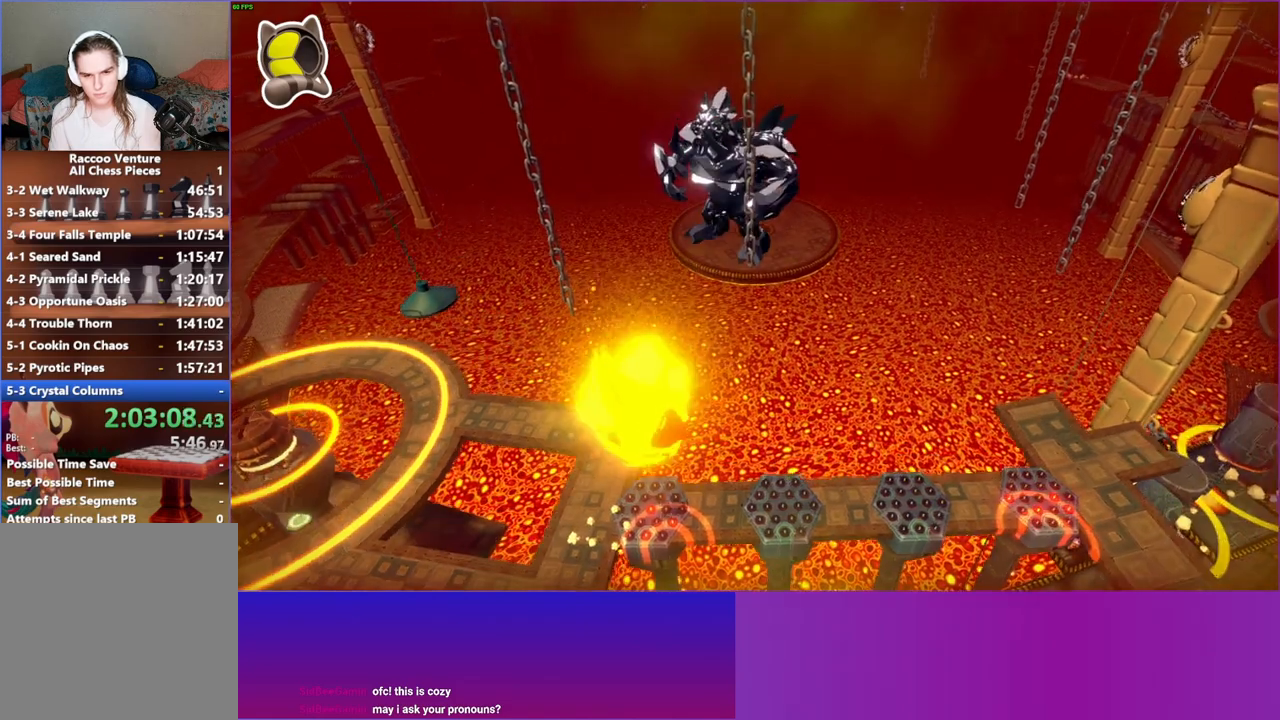
{"buttons": ["A"], "left_stick": "right", "right_stick": "center", "events": [[333, "A", "down"]]}
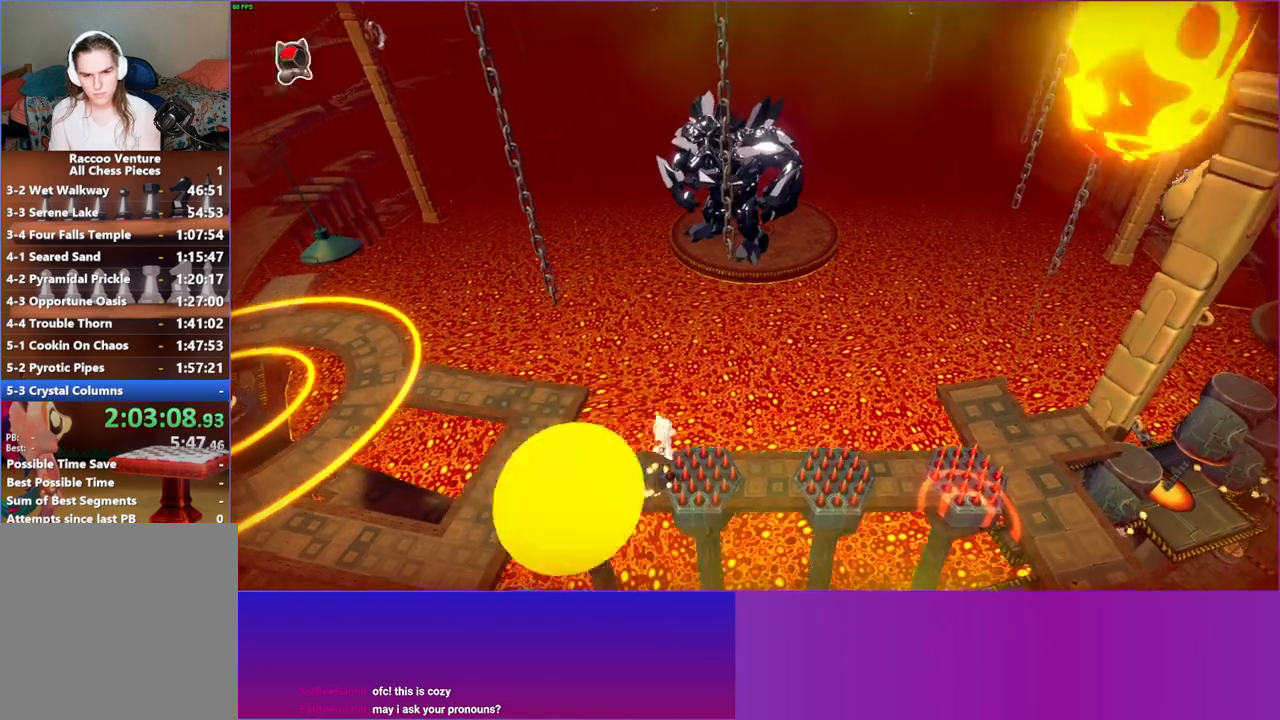
{"buttons": [], "left_stick": "right", "right_stick": "center", "events": [[33, "A", "up"], [200, "left_stick", "up-right"], [383, "left_stick", "right"]]}
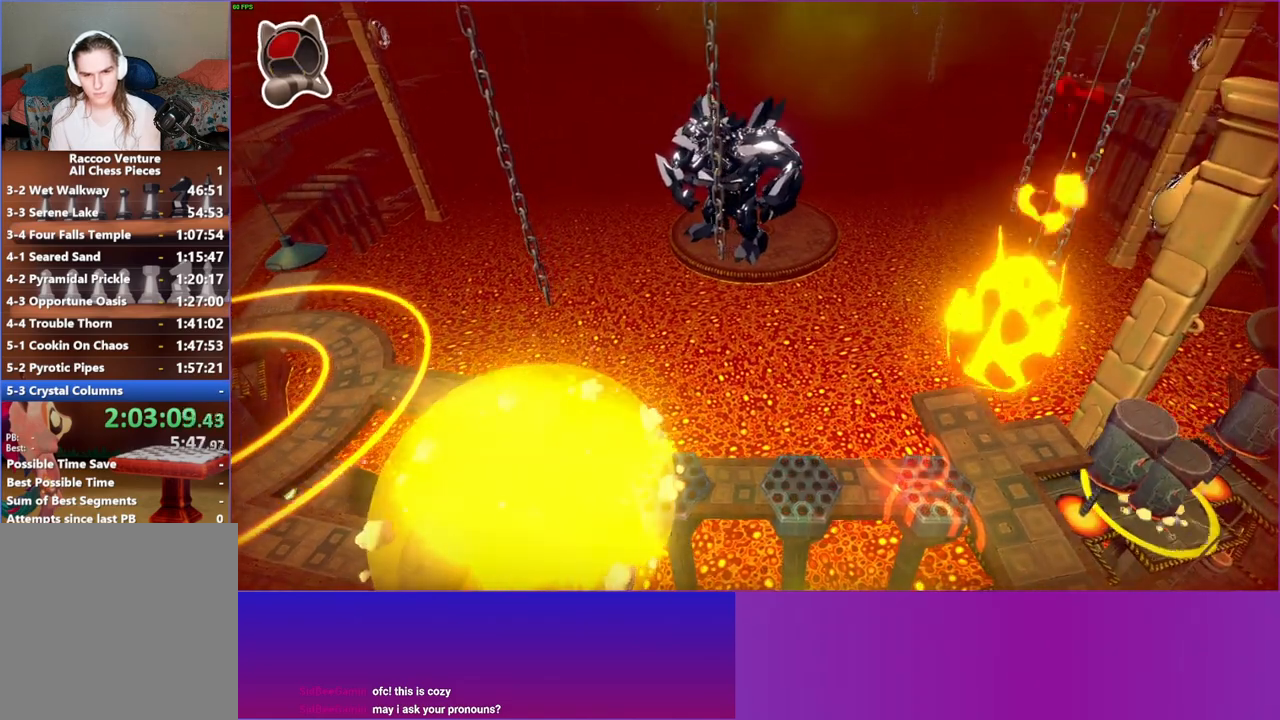
{"buttons": [], "left_stick": "right", "right_stick": "center", "events": []}
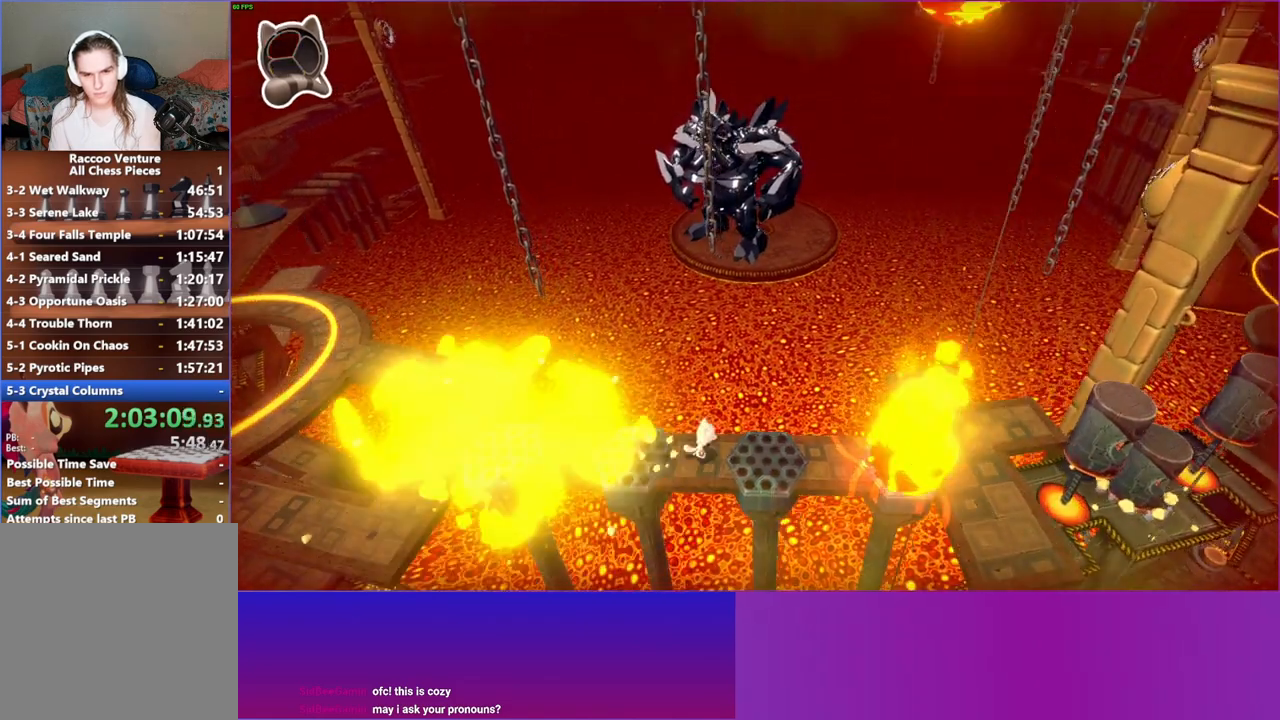
{"buttons": [], "left_stick": "center", "right_stick": "center", "events": [[83, "A", "down"], [200, "A", "up"], [483, "left_stick", "center"]]}
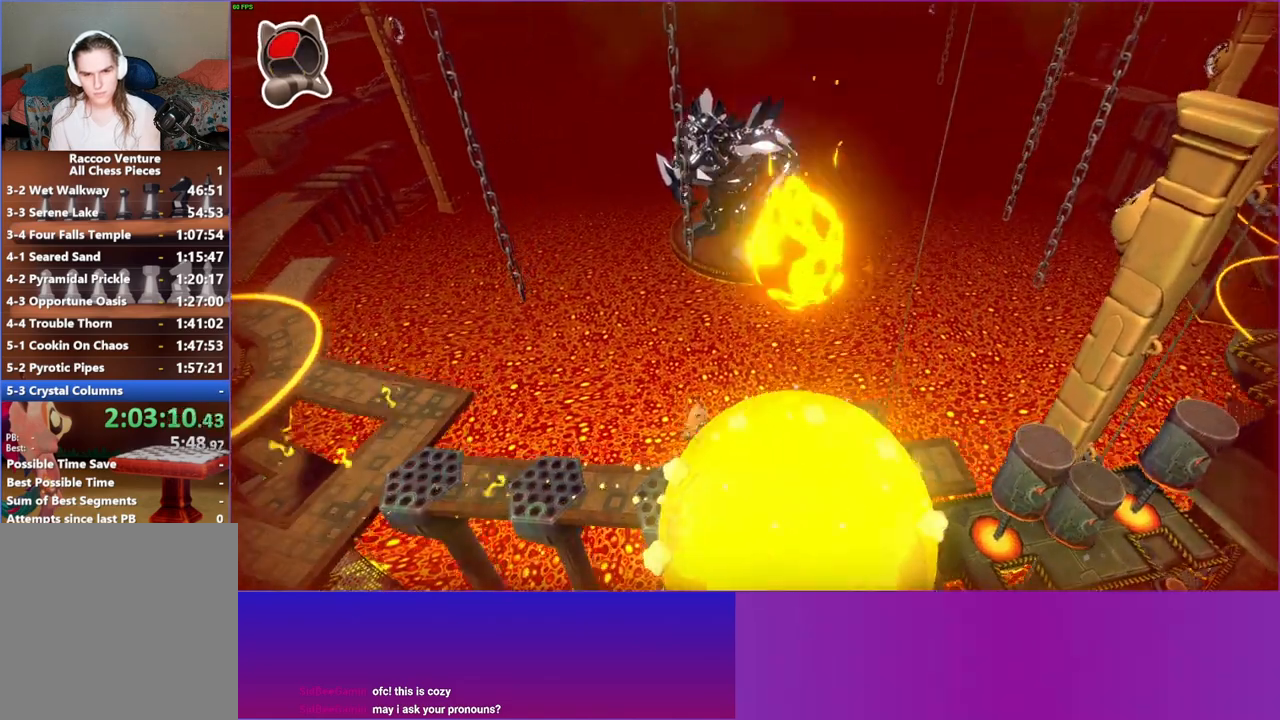
{"buttons": [], "left_stick": "right", "right_stick": "center", "events": [[83, "left_stick", "right"], [250, "A", "down"], [417, "A", "up"]]}
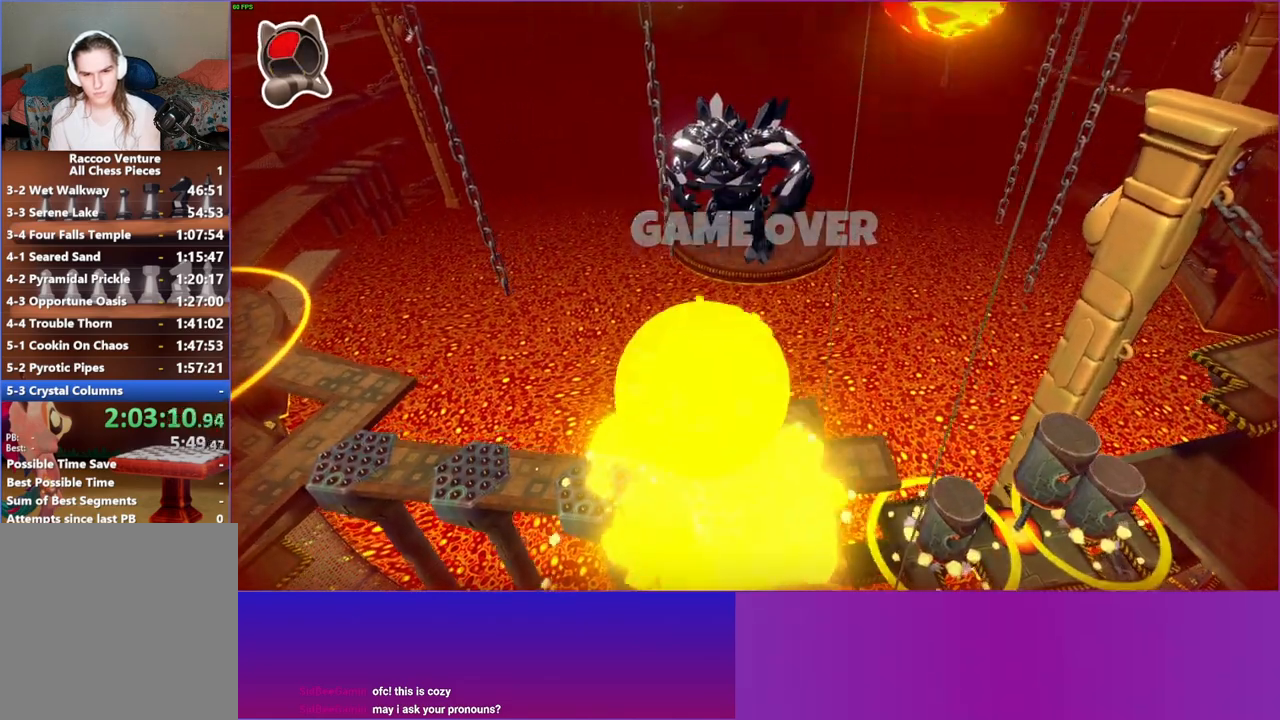
{"buttons": [], "left_stick": "center", "right_stick": "center", "events": [[383, "Y", "down"], [483, "left_stick", "center"], [500, "Y", "up"]]}
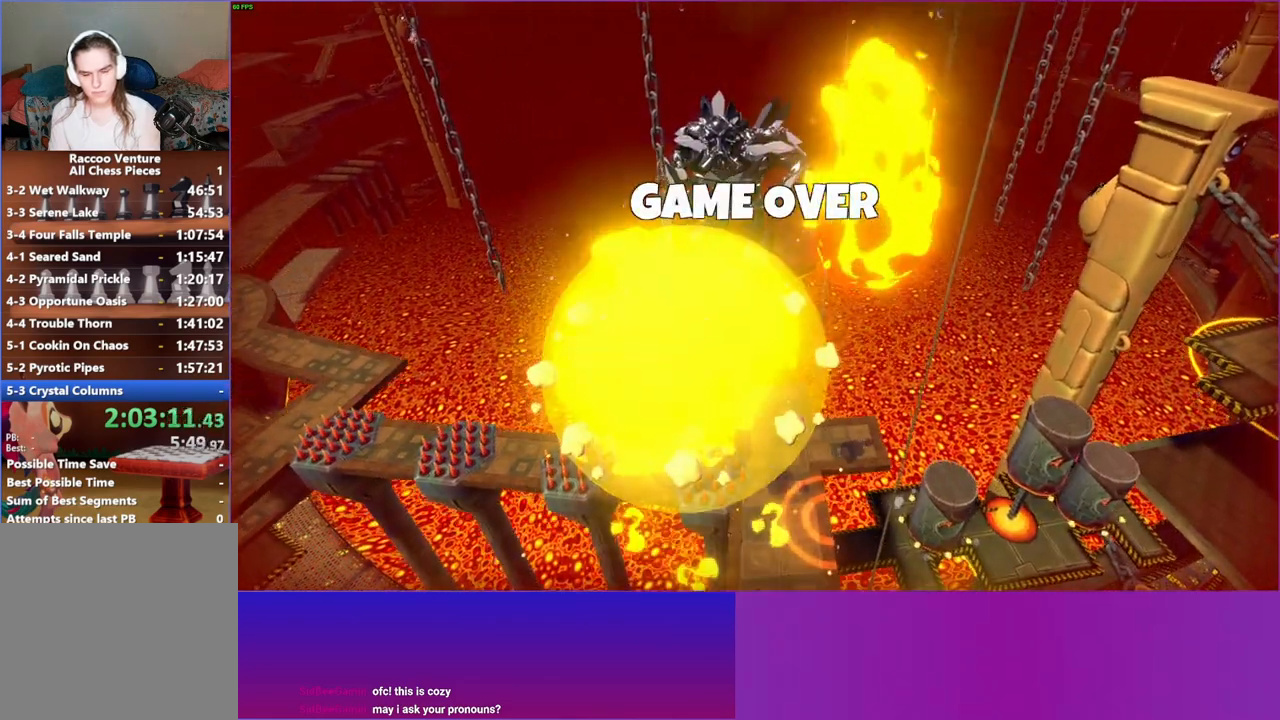
{"buttons": [], "left_stick": "center", "right_stick": "center", "events": []}
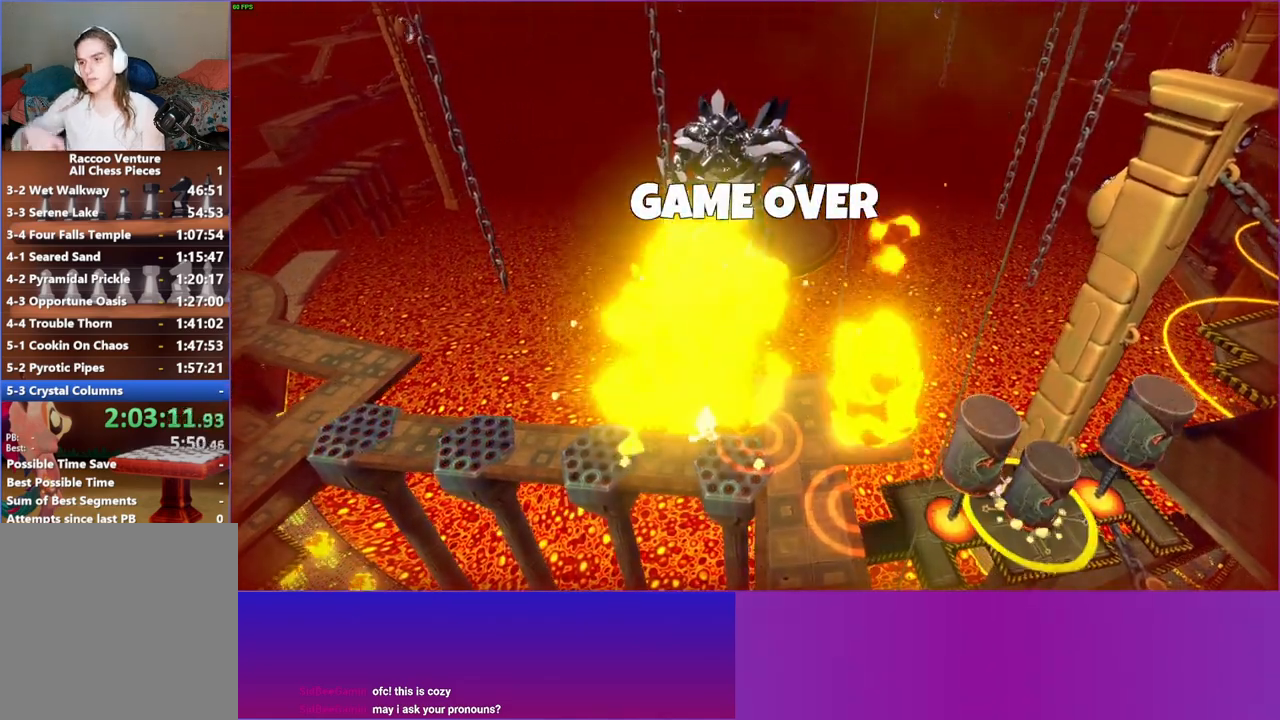
{"buttons": [], "left_stick": "center", "right_stick": "center", "events": []}
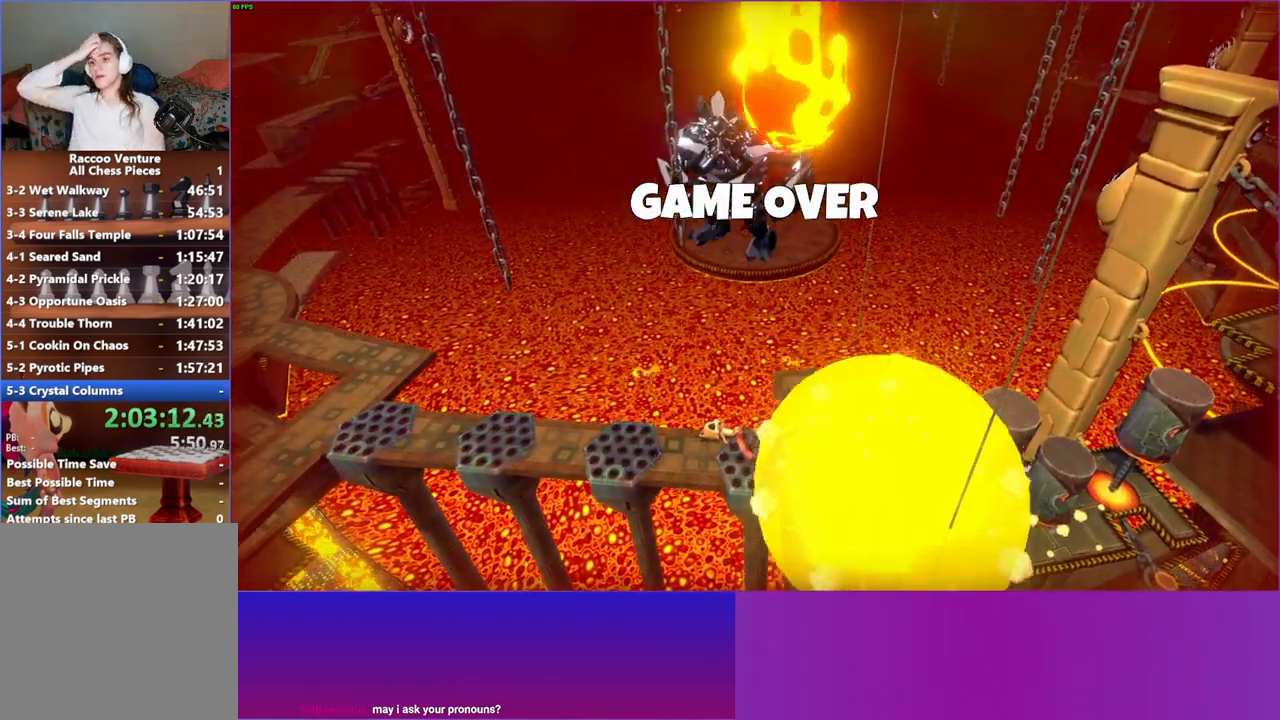
{"buttons": [], "left_stick": "center", "right_stick": "center", "events": []}
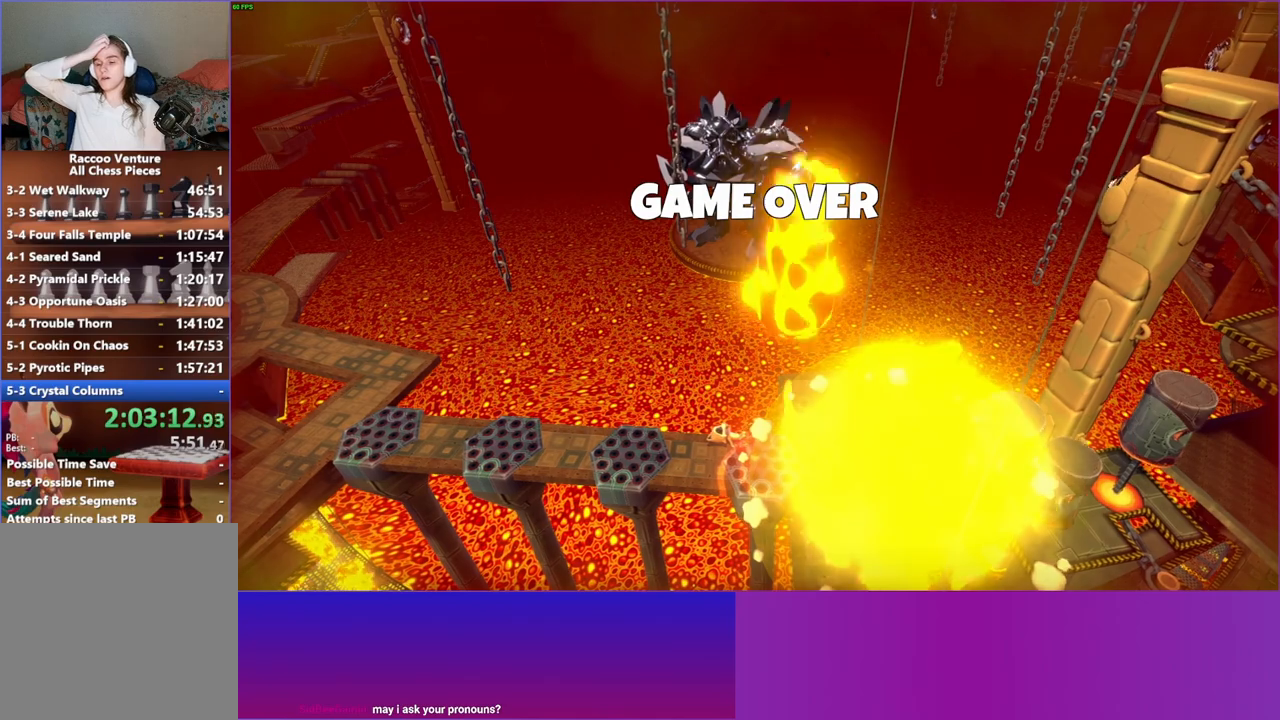
{"buttons": [], "left_stick": "center", "right_stick": "center", "events": []}
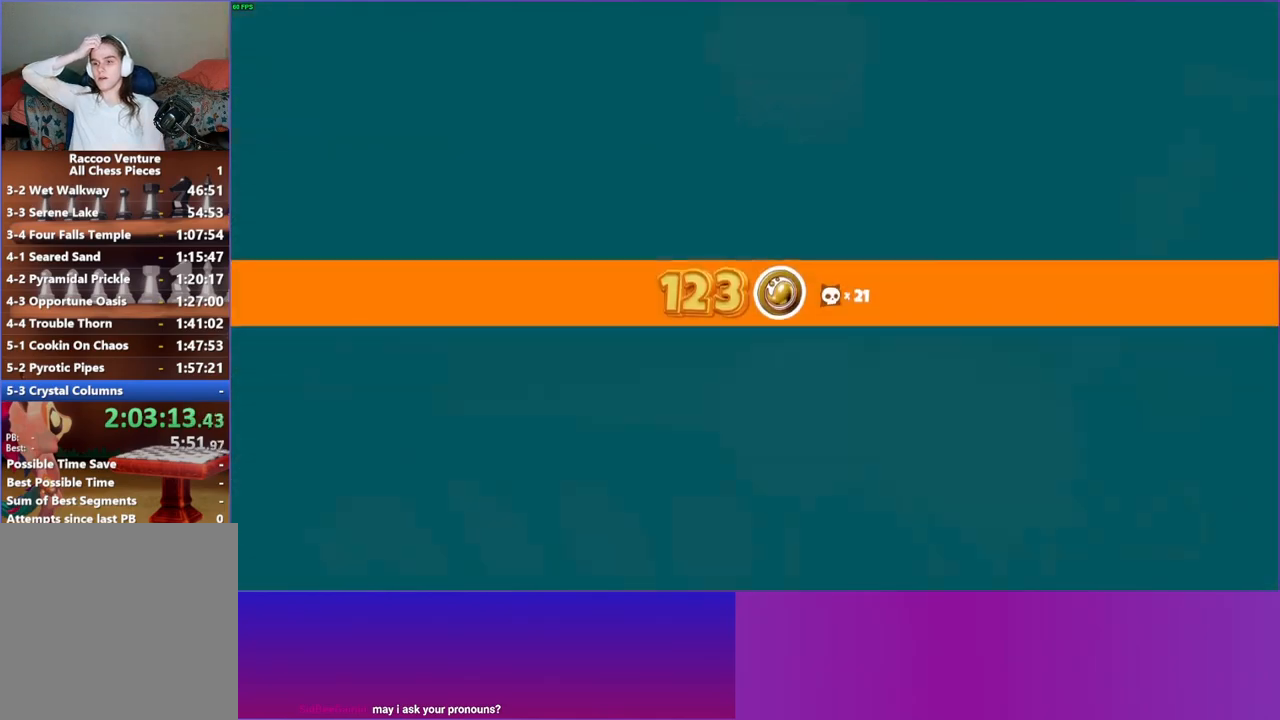
{"buttons": [], "left_stick": "center", "right_stick": "center", "events": []}
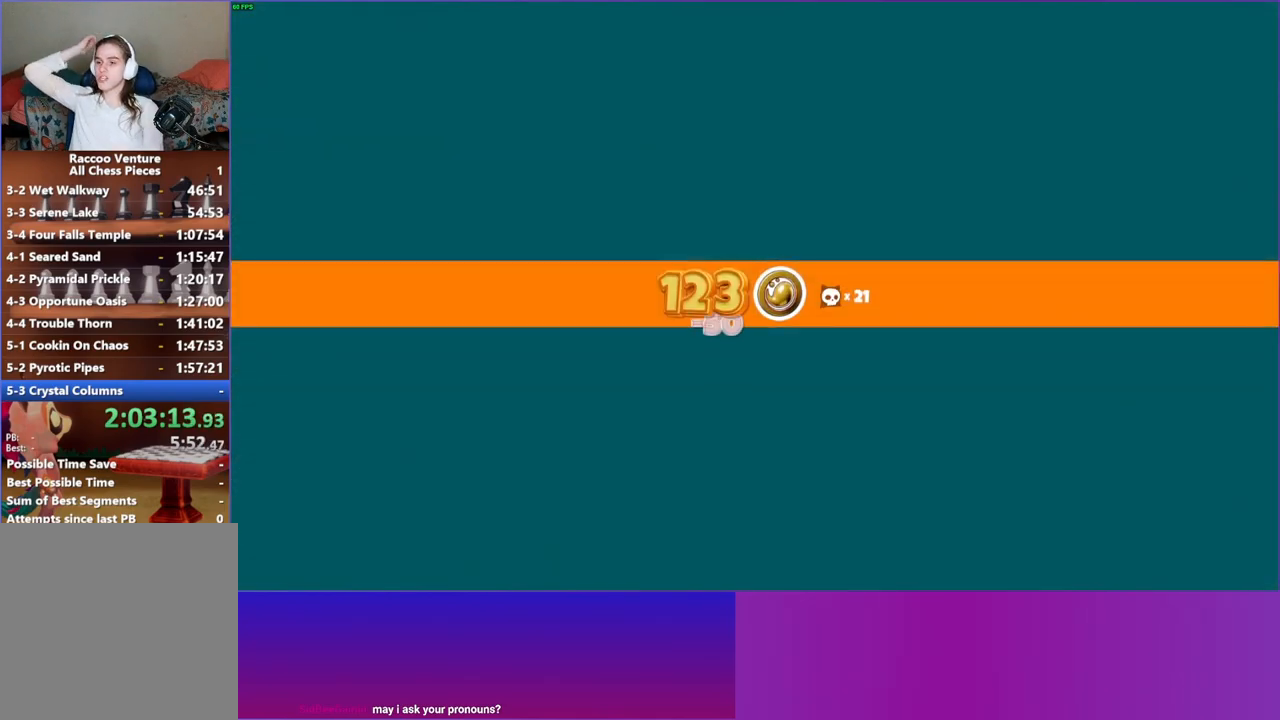
{"buttons": [], "left_stick": "center", "right_stick": "center", "events": []}
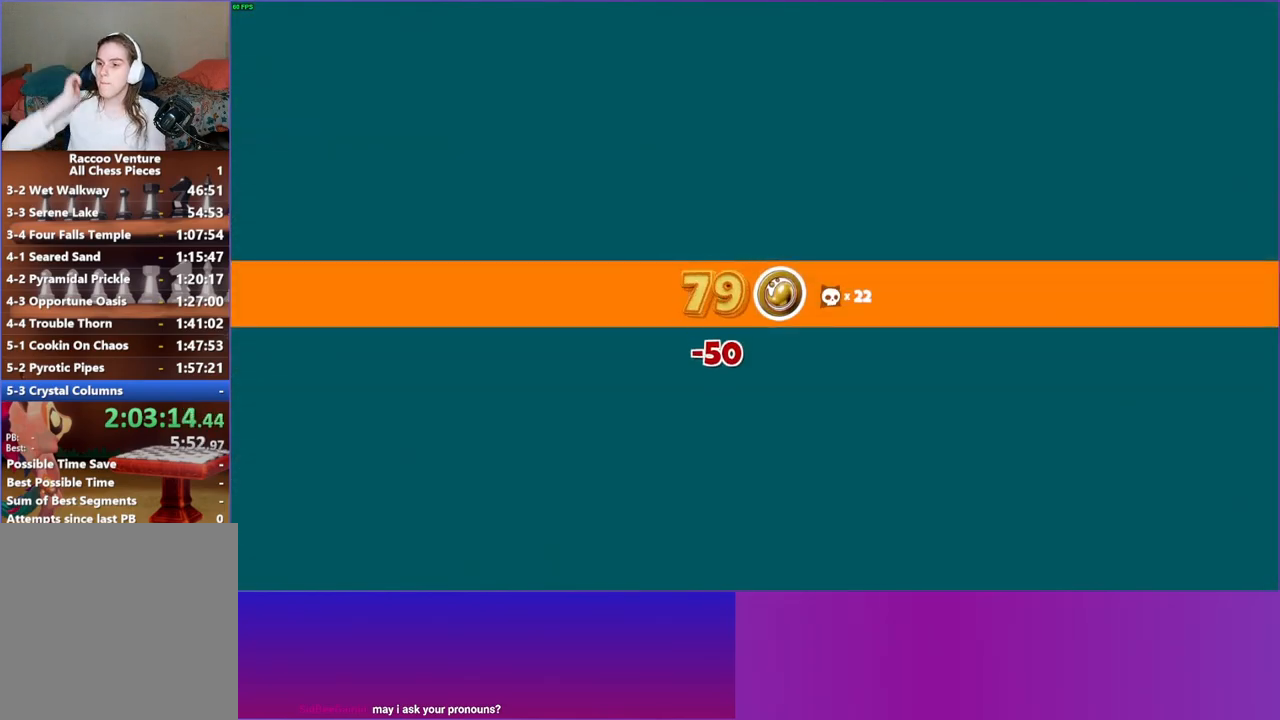
{"buttons": [], "left_stick": "center", "right_stick": "center", "events": []}
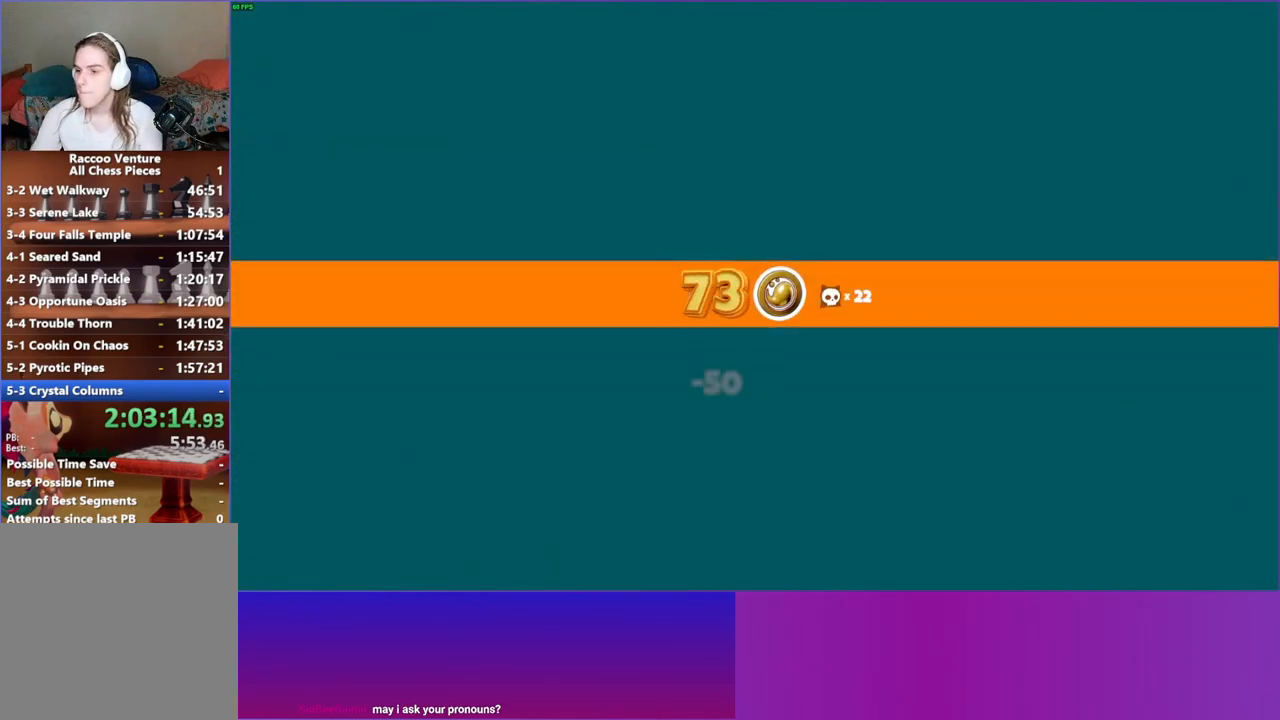
{"buttons": [], "left_stick": "center", "right_stick": "center", "events": []}
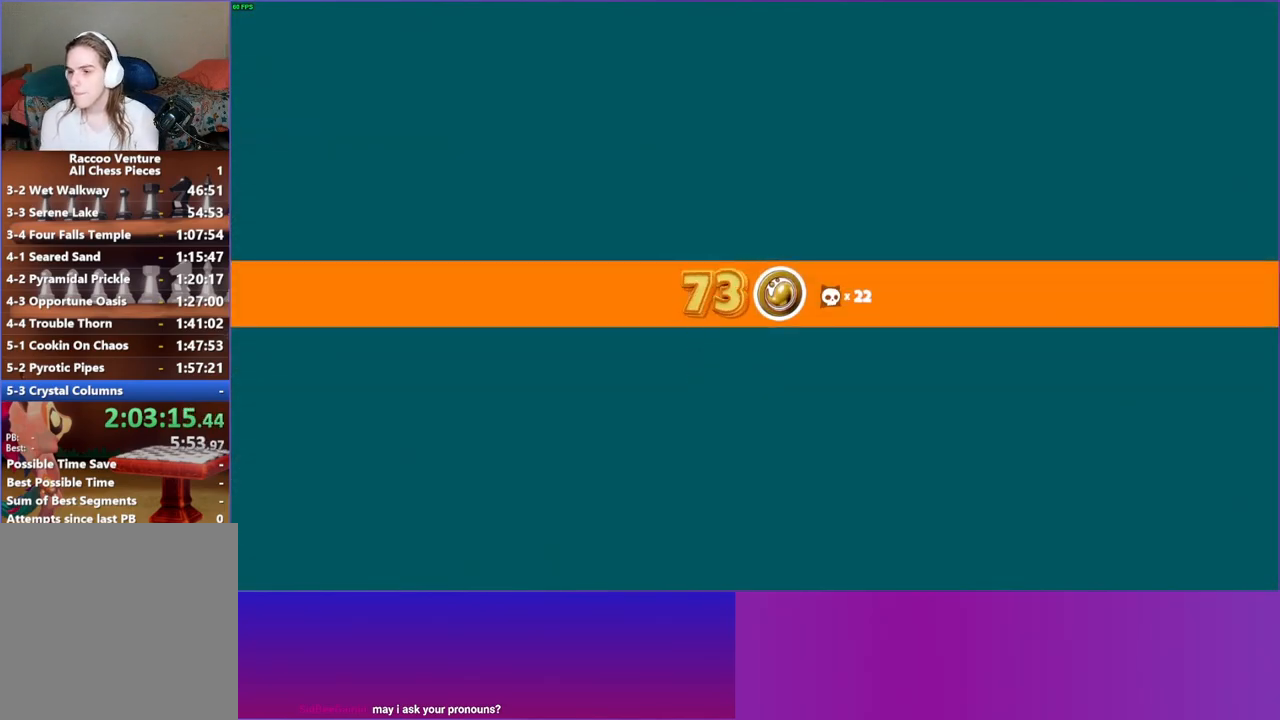
{"buttons": [], "left_stick": "center", "right_stick": "center", "events": []}
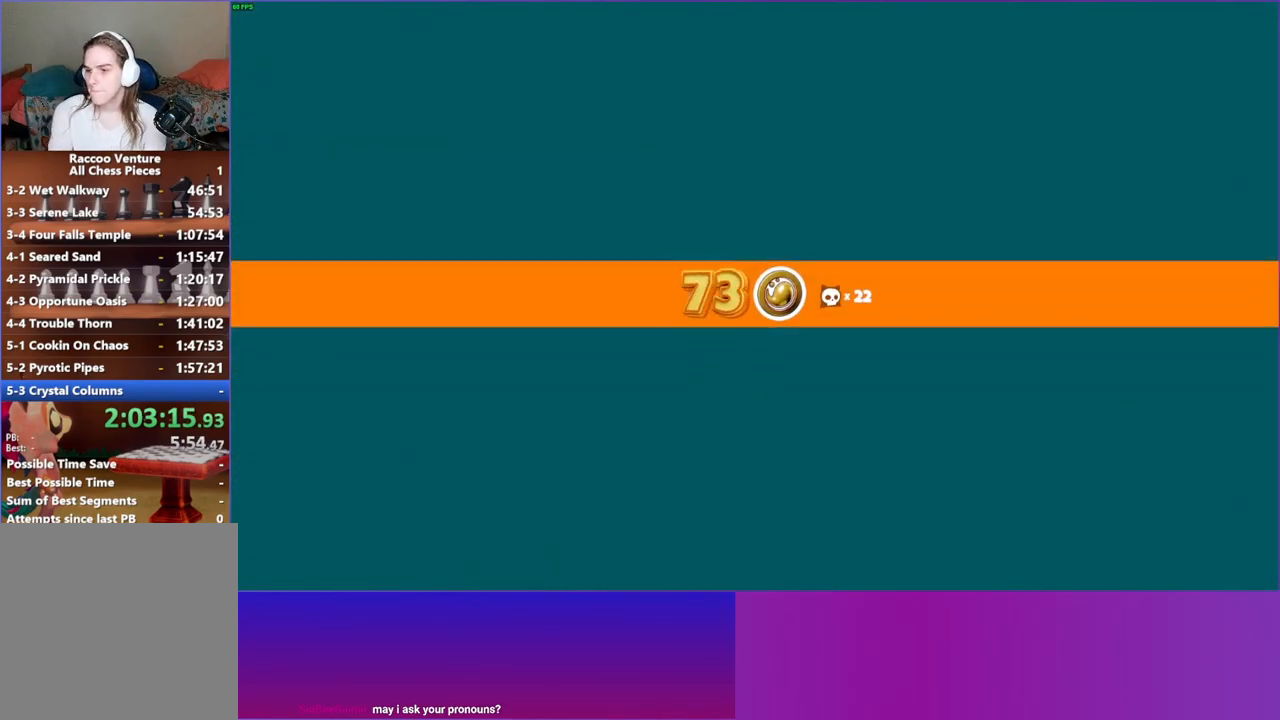
{"buttons": ["Y"], "left_stick": "center", "right_stick": "center", "events": [[500, "Y", "down"]]}